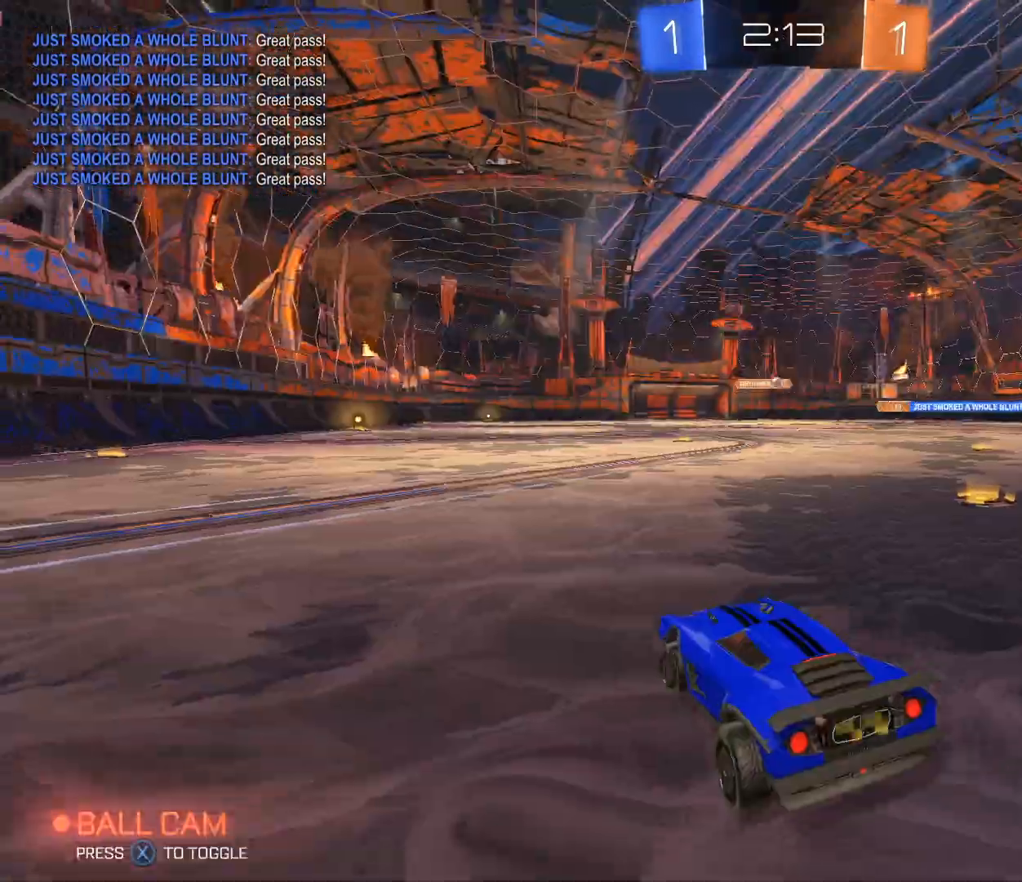
Gameplay with a controller (Xbox layout); each line is a JSON object with the inputs held at the frame after it. "events" lists button and stick changes between this image and that frame as [ms after this image, input, new state], when the widget could be followed in between.
{"buttons": ["R2"], "left_stick": "left", "right_stick": "center", "events": [[234, "left_stick", "center"], [334, "left_stick", "left"]]}
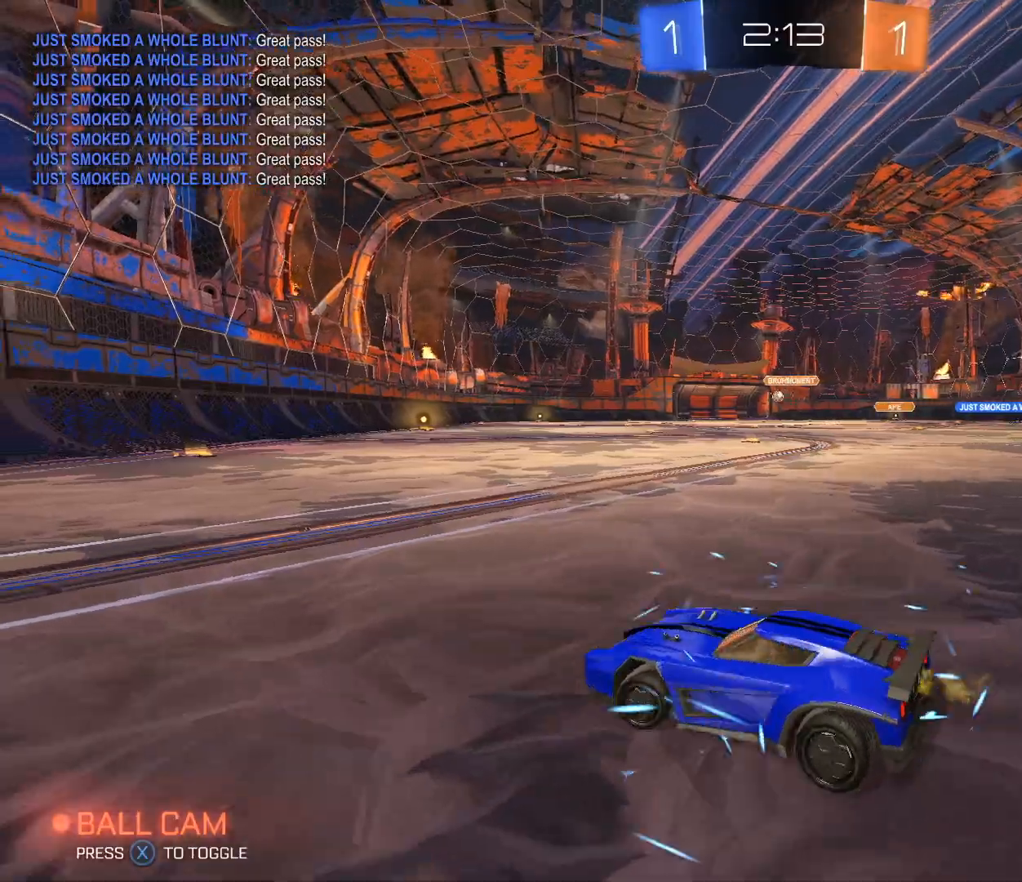
{"buttons": ["B", "R2"], "left_stick": "left", "right_stick": "center", "events": [[167, "B", "down"], [200, "left_stick", "right"], [267, "left_stick", "center"], [300, "X", "down"], [467, "X", "up"], [467, "left_stick", "left"]]}
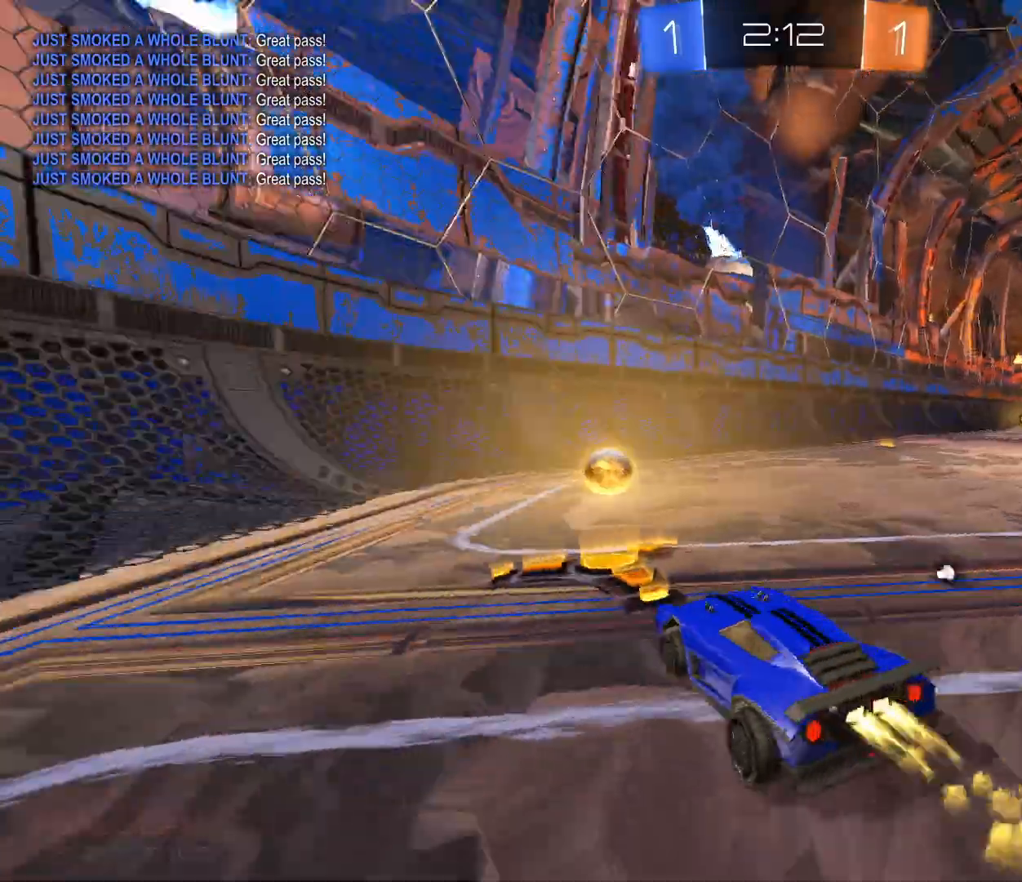
{"buttons": ["R2"], "left_stick": "down-right", "right_stick": "center", "events": [[34, "B", "up"], [101, "left_stick", "down-right"], [201, "X", "down"], [334, "X", "up"]]}
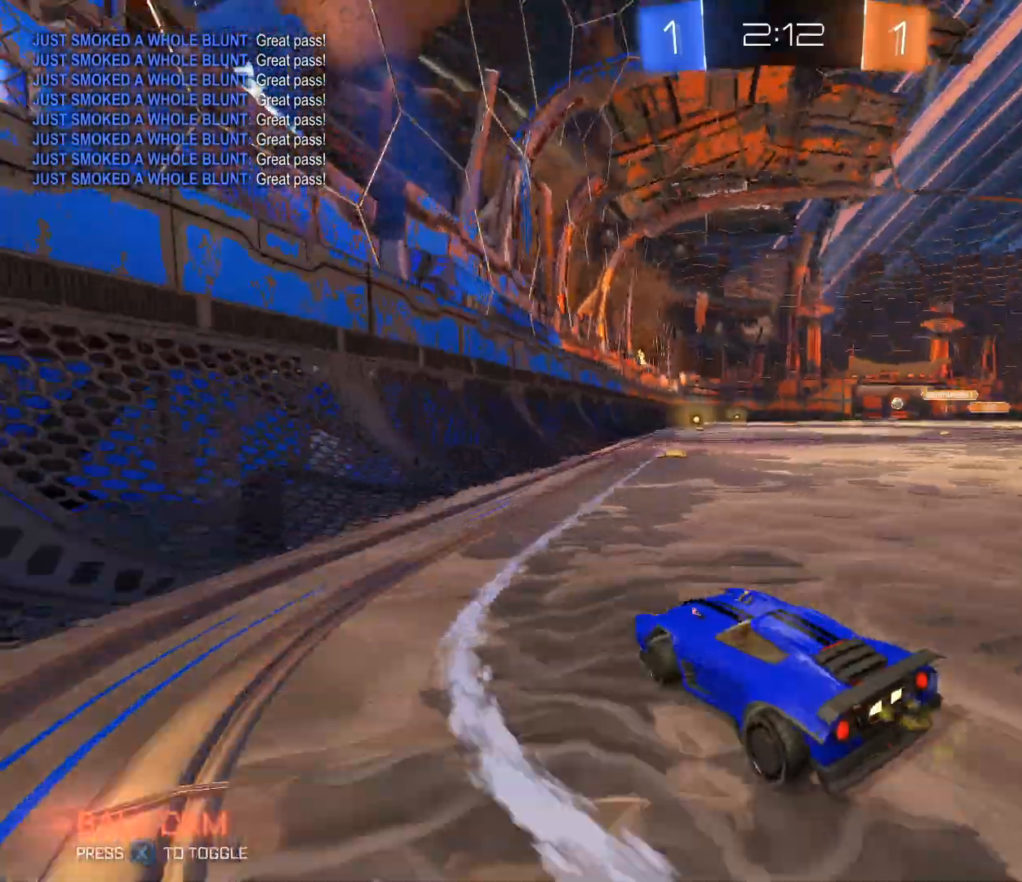
{"buttons": ["B", "R2"], "left_stick": "center", "right_stick": "center", "events": [[233, "left_stick", "center"], [300, "B", "down"]]}
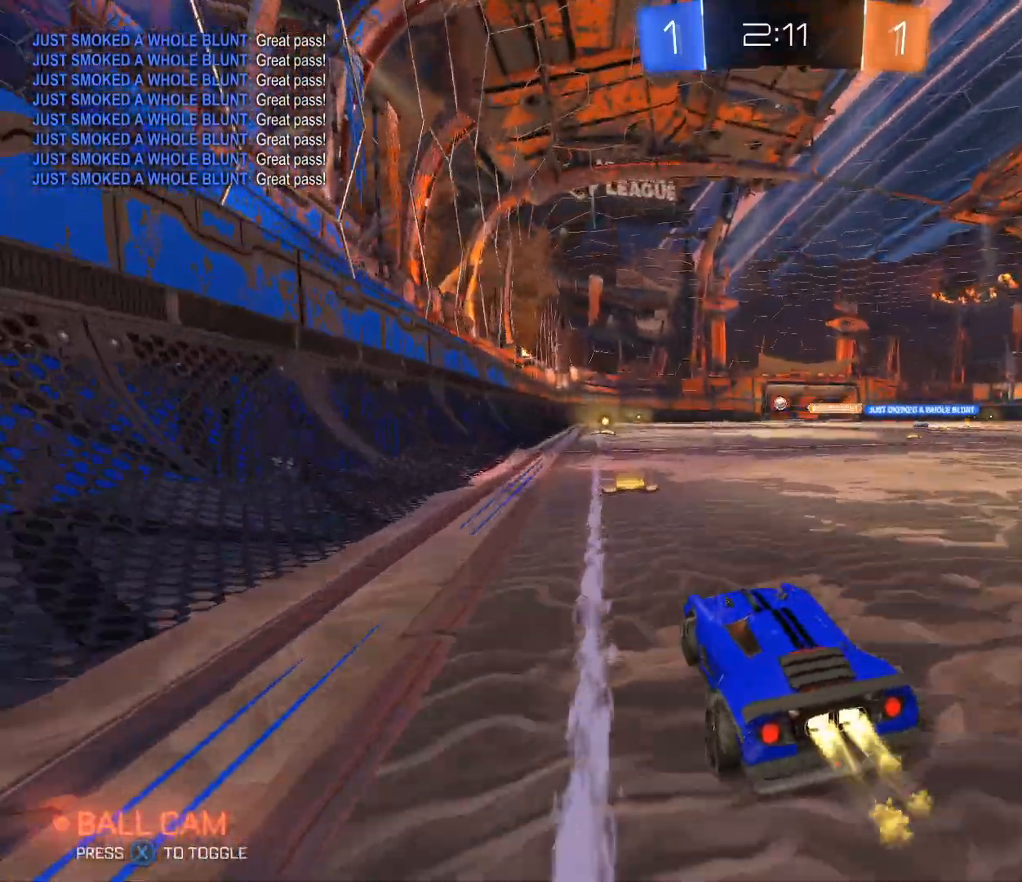
{"buttons": ["B", "R2"], "left_stick": "center", "right_stick": "center", "events": [[34, "B", "up"], [234, "B", "down"]]}
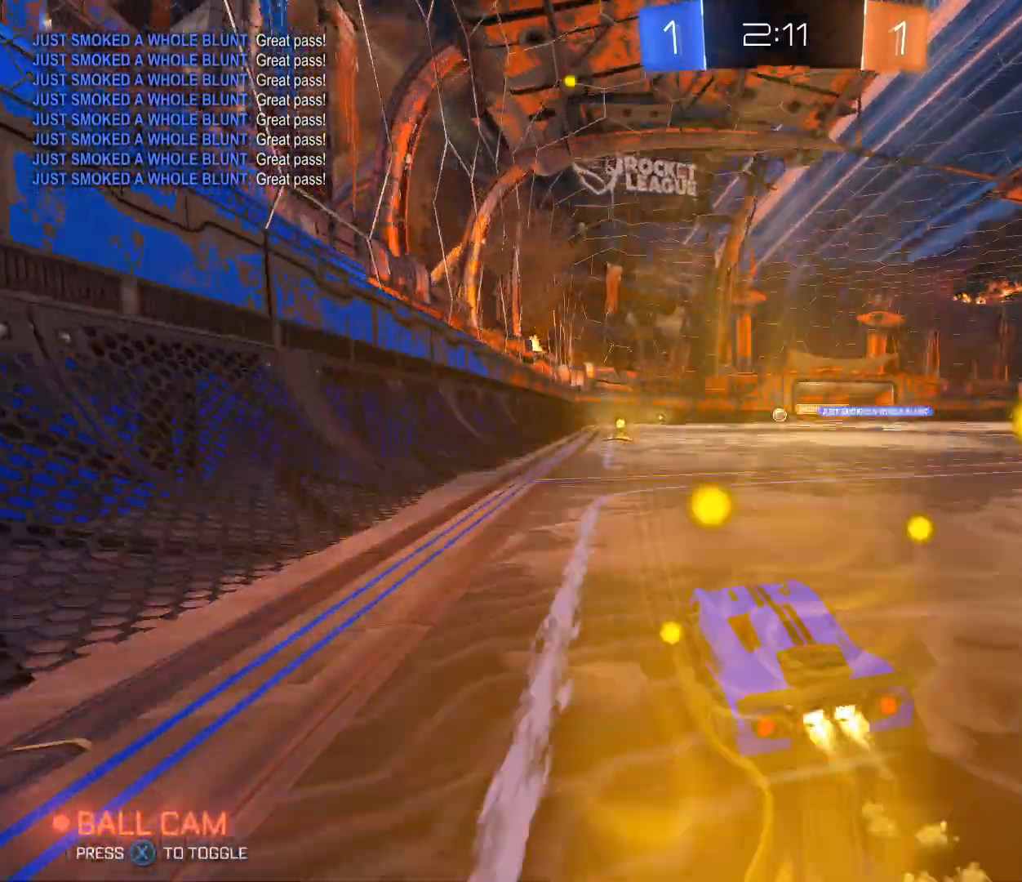
{"buttons": ["R2"], "left_stick": "center", "right_stick": "center", "events": [[200, "B", "up"], [300, "left_stick", "left"], [434, "left_stick", "center"]]}
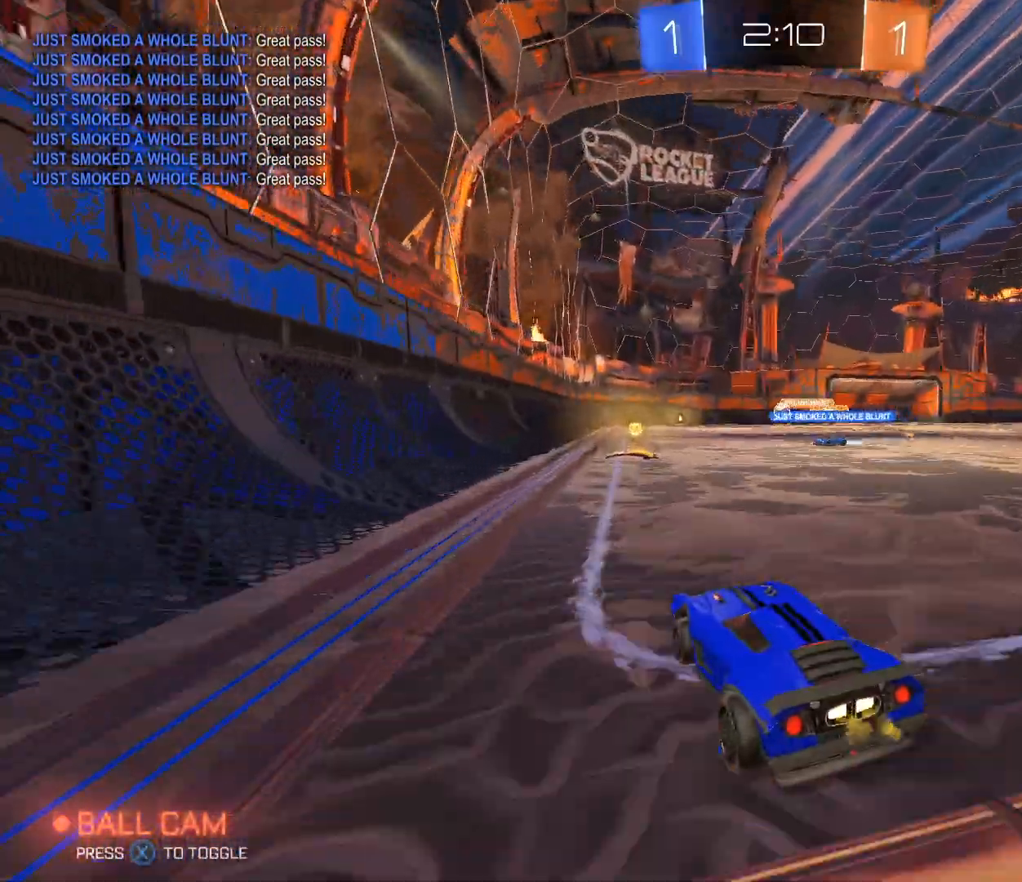
{"buttons": ["R2"], "left_stick": "right", "right_stick": "center", "events": [[134, "L2", "down"], [134, "left_stick", "right"], [167, "R2", "up"], [468, "L2", "up"], [468, "R2", "down"]]}
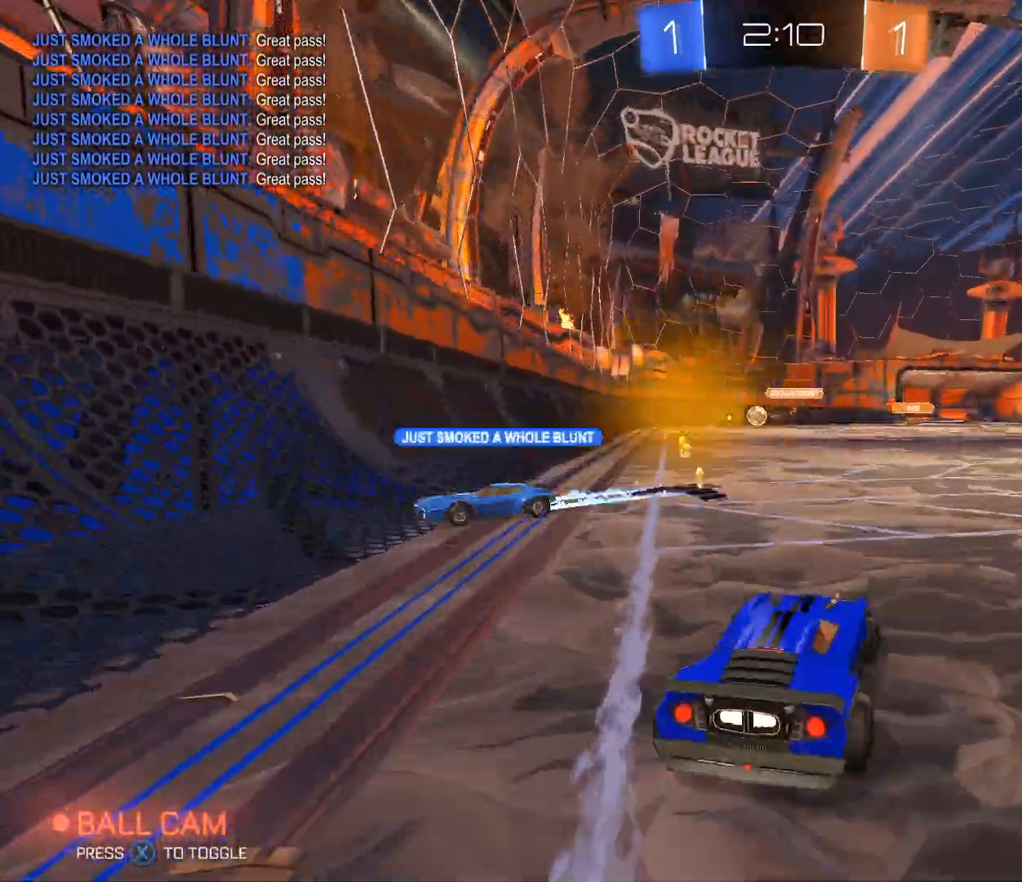
{"buttons": ["R2"], "left_stick": "right", "right_stick": "center", "events": []}
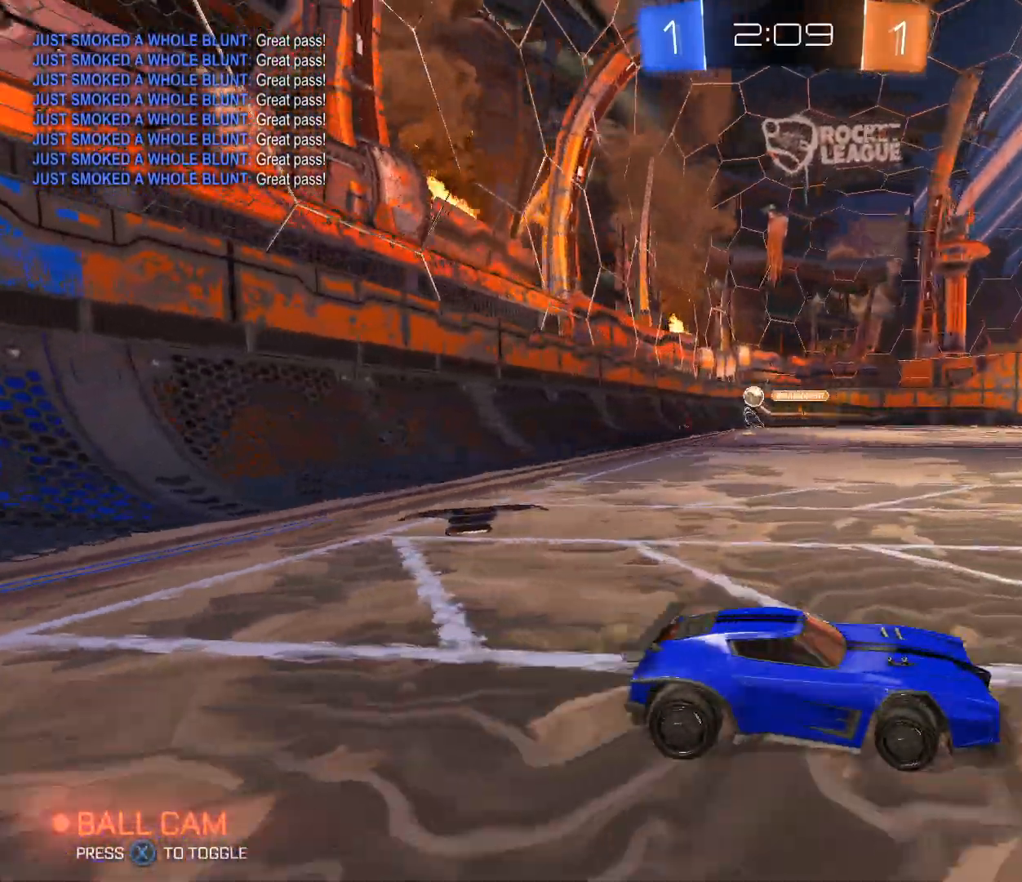
{"buttons": ["R2"], "left_stick": "center", "right_stick": "center", "events": [[501, "left_stick", "center"]]}
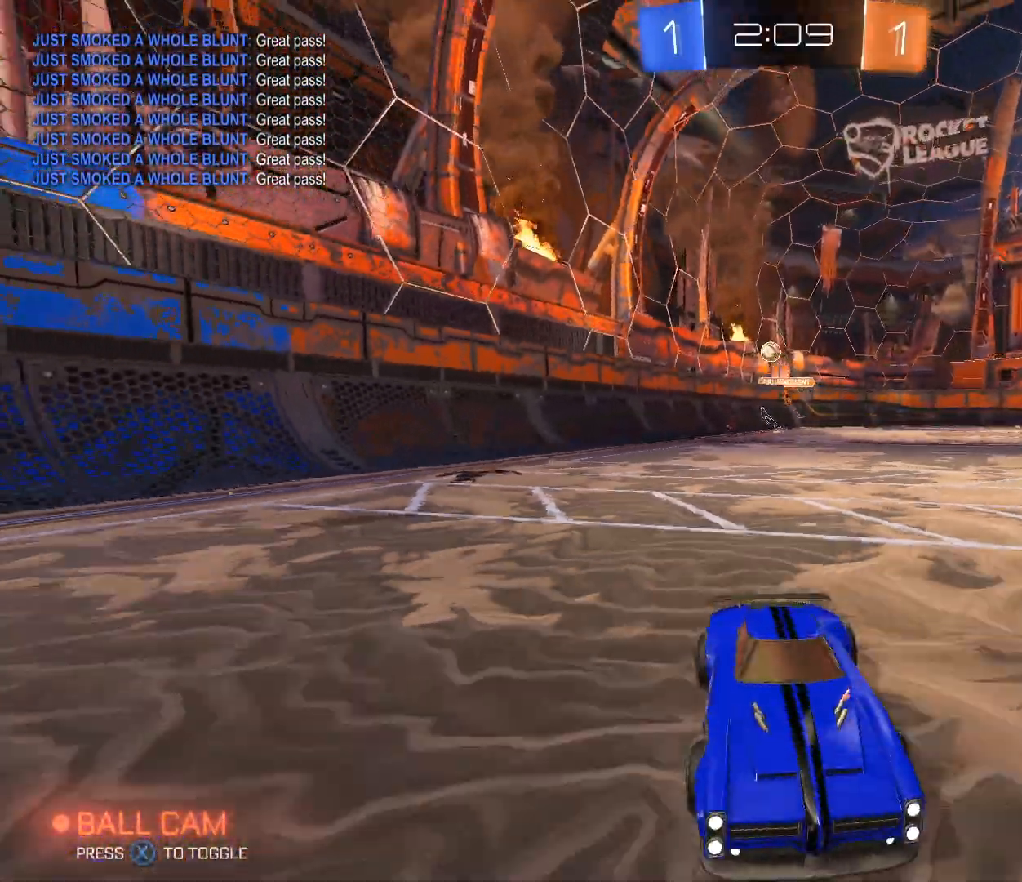
{"buttons": ["R2"], "left_stick": "right", "right_stick": "center", "events": [[500, "left_stick", "right"]]}
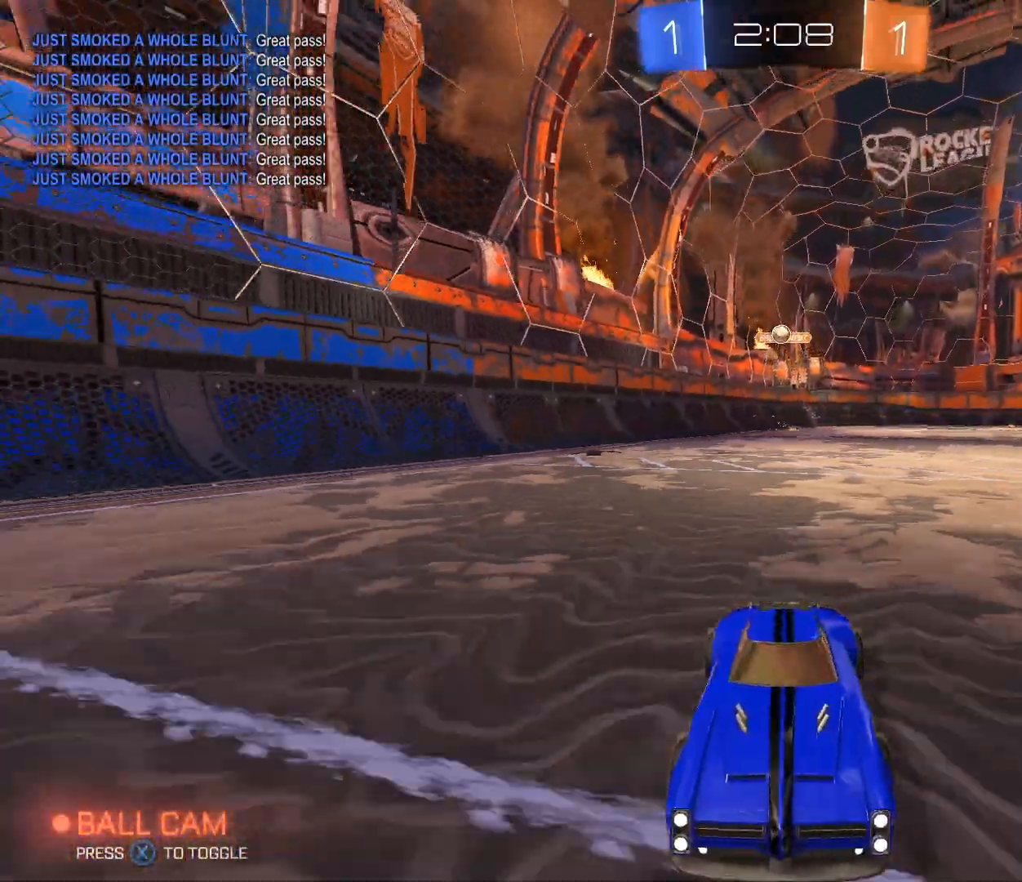
{"buttons": ["R2", "DPAD_LEFT"], "left_stick": "left", "right_stick": "center", "events": [[267, "left_stick", "left"], [367, "DPAD_LEFT", "down"]]}
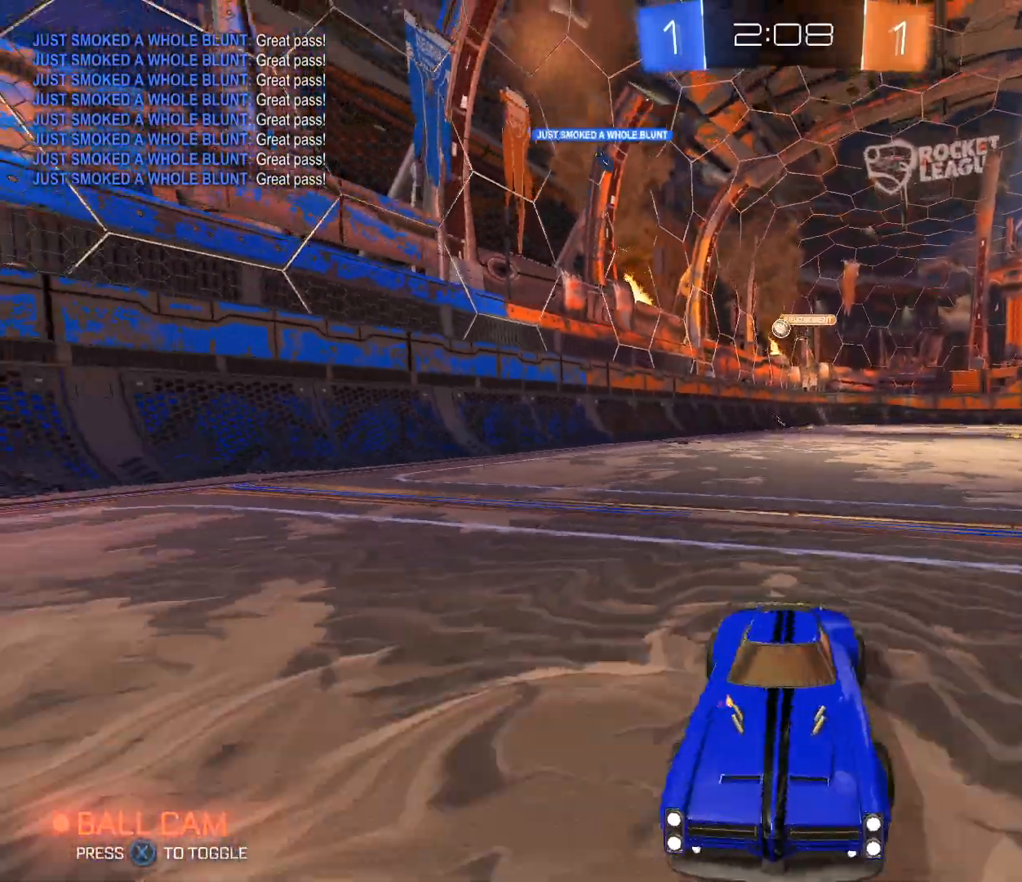
{"buttons": ["L2", "DPAD_LEFT"], "left_stick": "down-right", "right_stick": "center", "events": [[67, "DPAD_LEFT", "up"], [133, "DPAD_LEFT", "down"], [300, "R2", "up"], [334, "L2", "down"], [367, "left_stick", "down-right"]]}
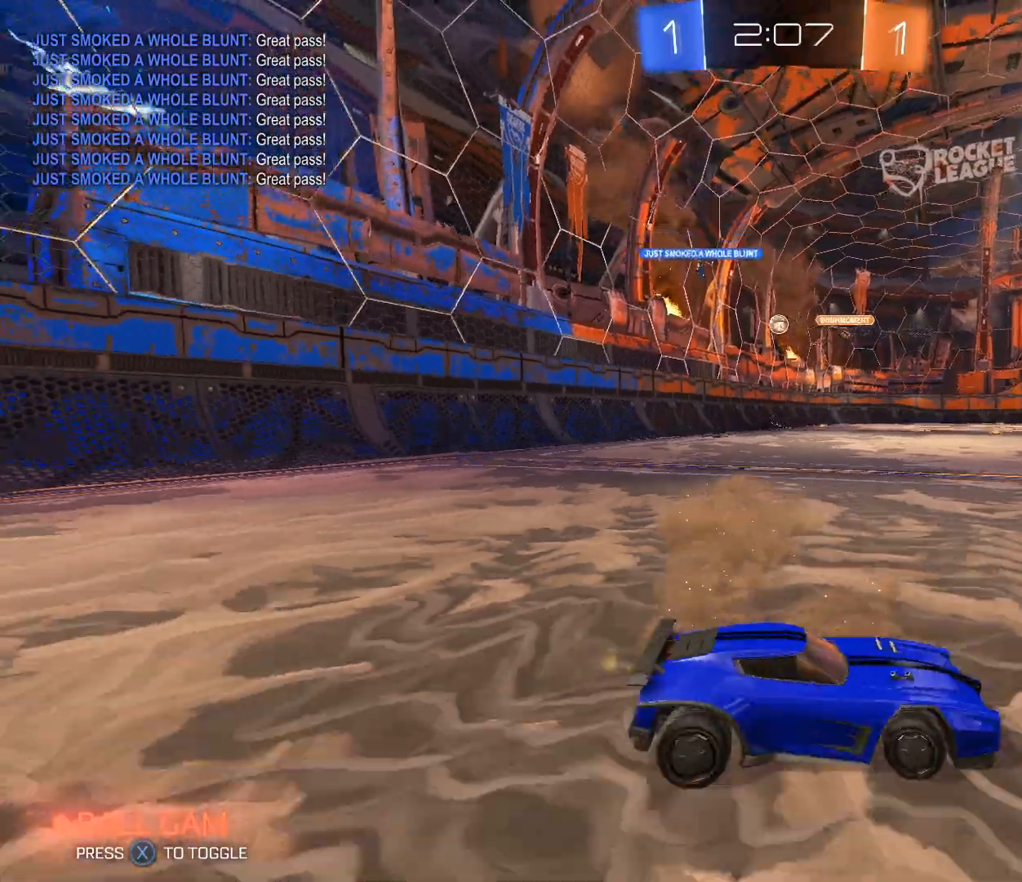
{"buttons": ["A", "R2"], "left_stick": "center", "right_stick": "center", "events": [[67, "DPAD_LEFT", "up"], [134, "L2", "up"], [134, "R2", "down"], [134, "left_stick", "center"], [201, "left_stick", "left"], [468, "left_stick", "center"], [501, "A", "down"]]}
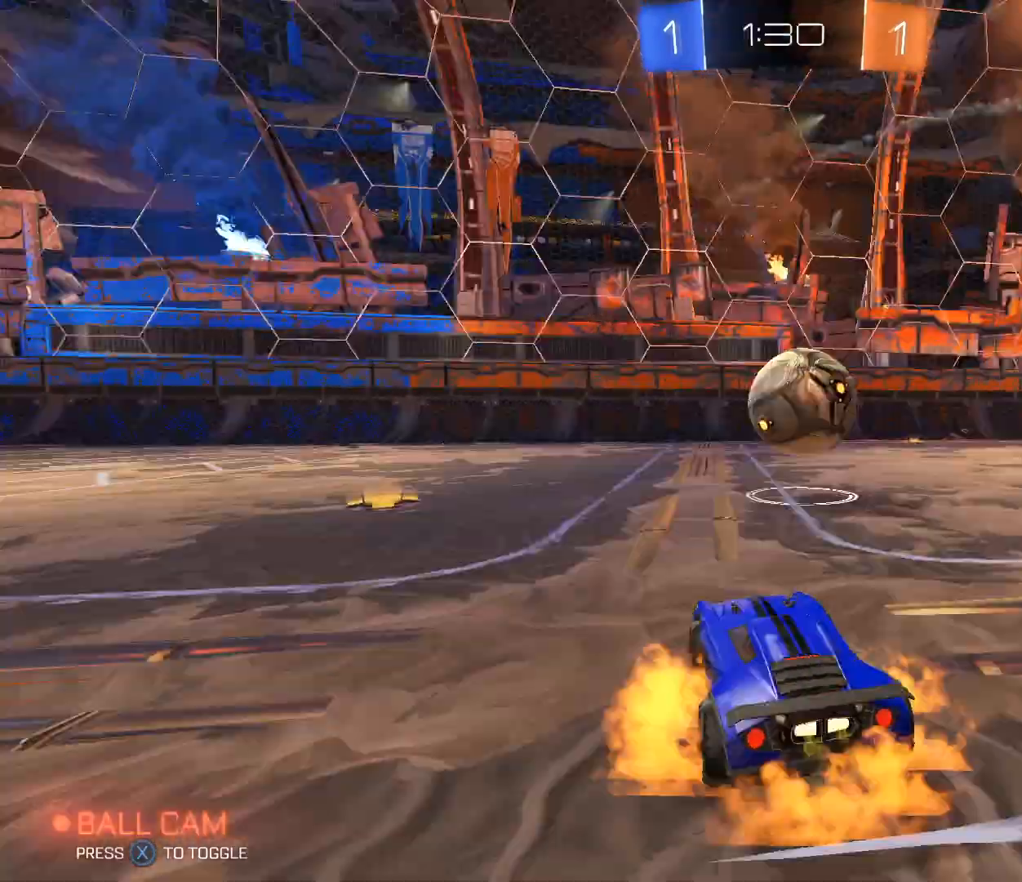
{"buttons": ["B", "R2"], "left_stick": "right", "right_stick": "center", "events": [[67, "left_stick", "down-right"], [233, "left_stick", "right"], [267, "A", "up"], [334, "B", "down"], [400, "A", "down"], [467, "A", "up"]]}
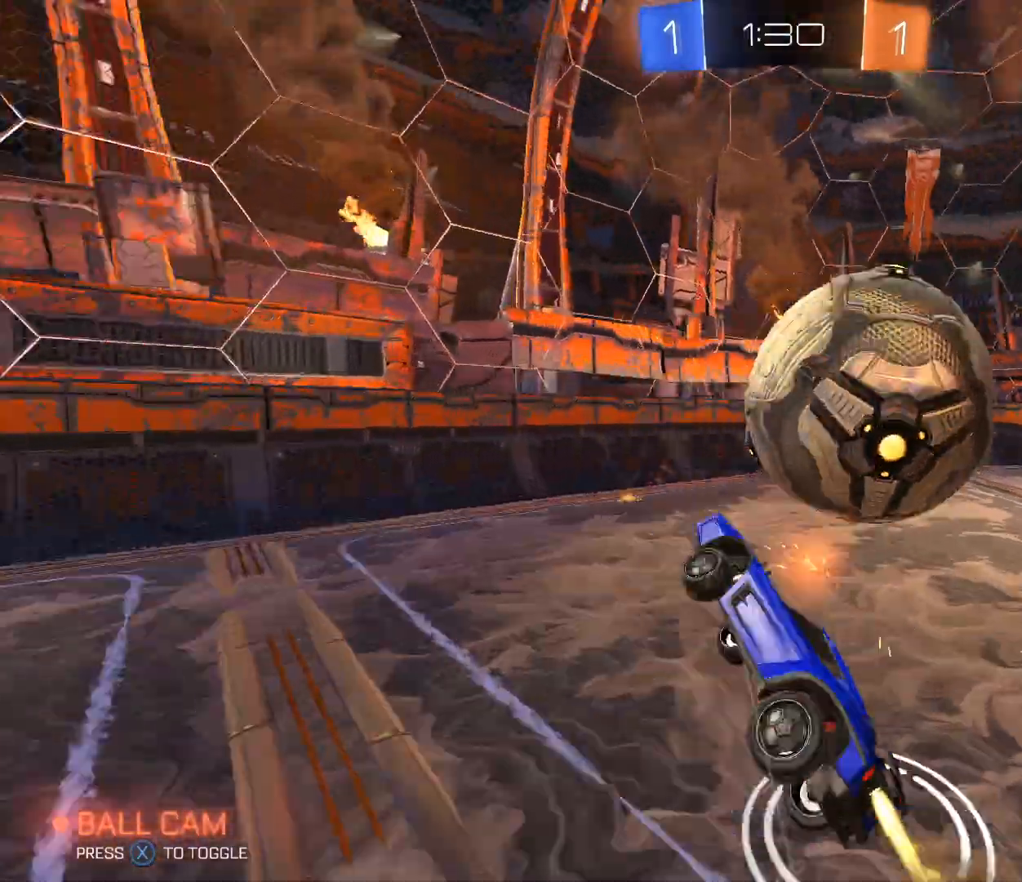
{"buttons": ["R2"], "left_stick": "center", "right_stick": "center", "events": [[34, "A", "down"], [234, "A", "up"], [234, "B", "up"], [234, "left_stick", "center"]]}
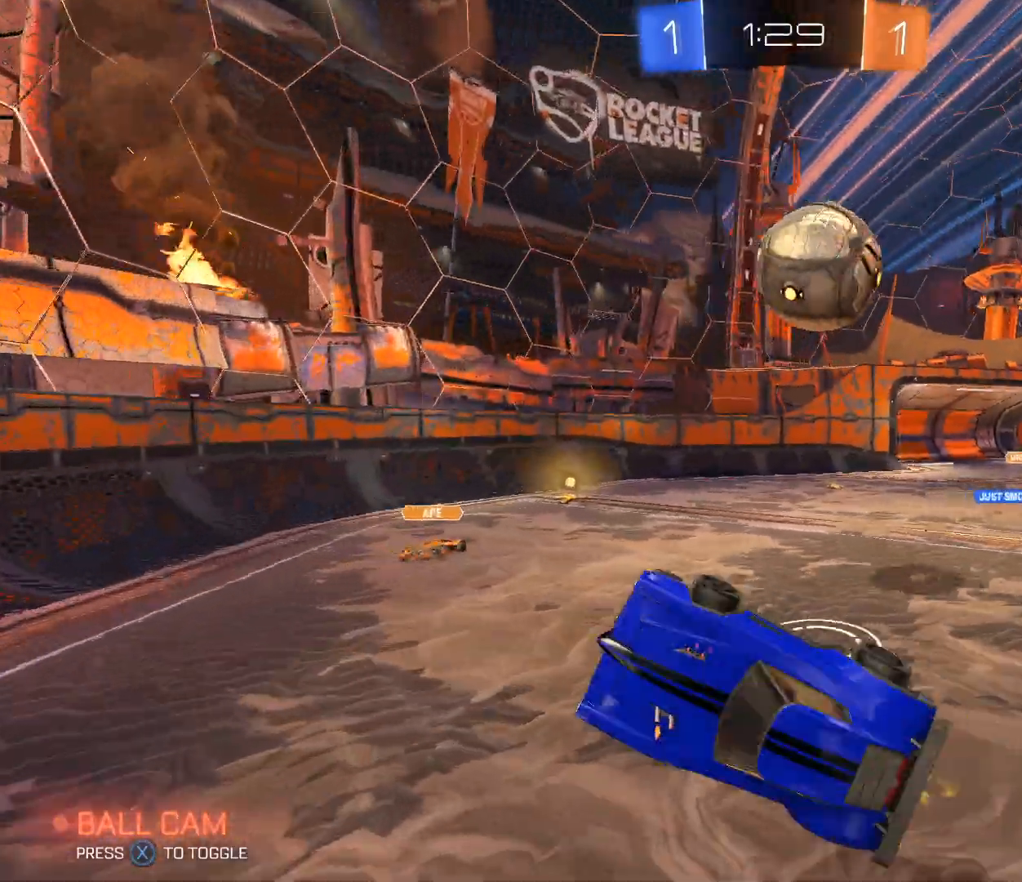
{"buttons": ["R2"], "left_stick": "up-right", "right_stick": "center", "events": [[133, "left_stick", "up-right"], [233, "left_stick", "up"], [434, "left_stick", "up-right"]]}
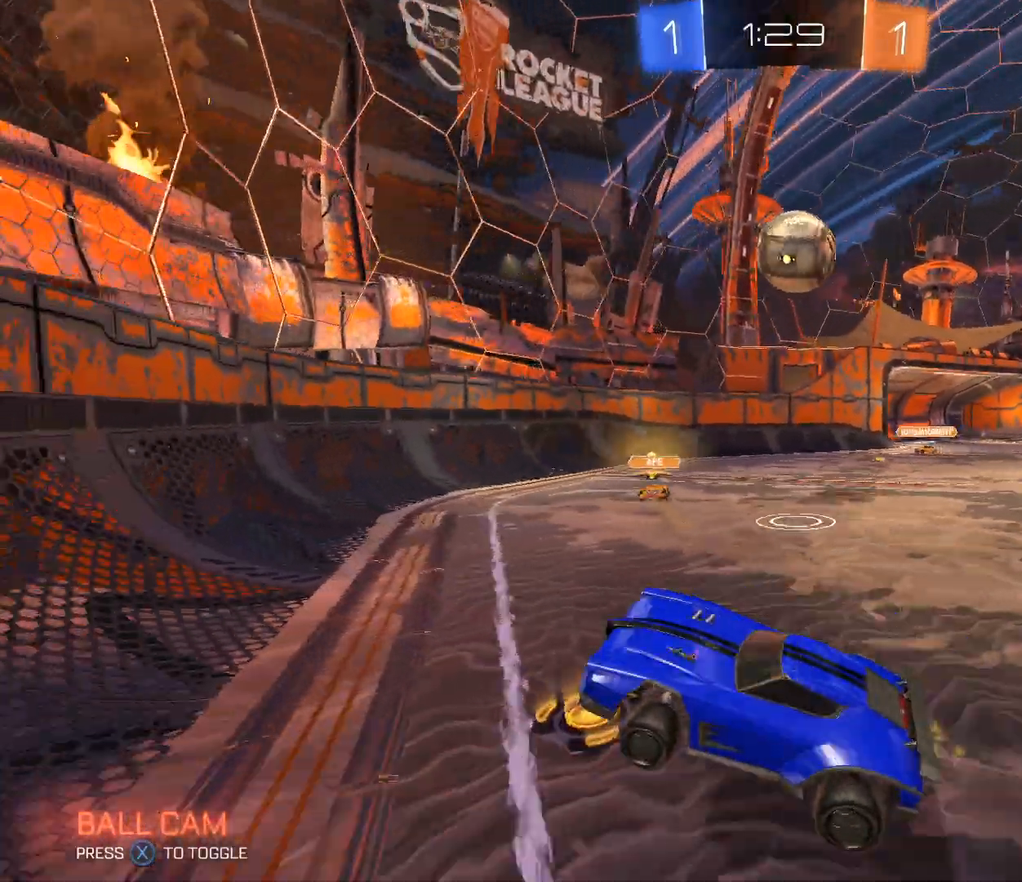
{"buttons": ["R2"], "left_stick": "right", "right_stick": "center", "events": [[100, "left_stick", "center"], [267, "left_stick", "right"], [334, "DPAD_LEFT", "down"], [468, "DPAD_LEFT", "up"]]}
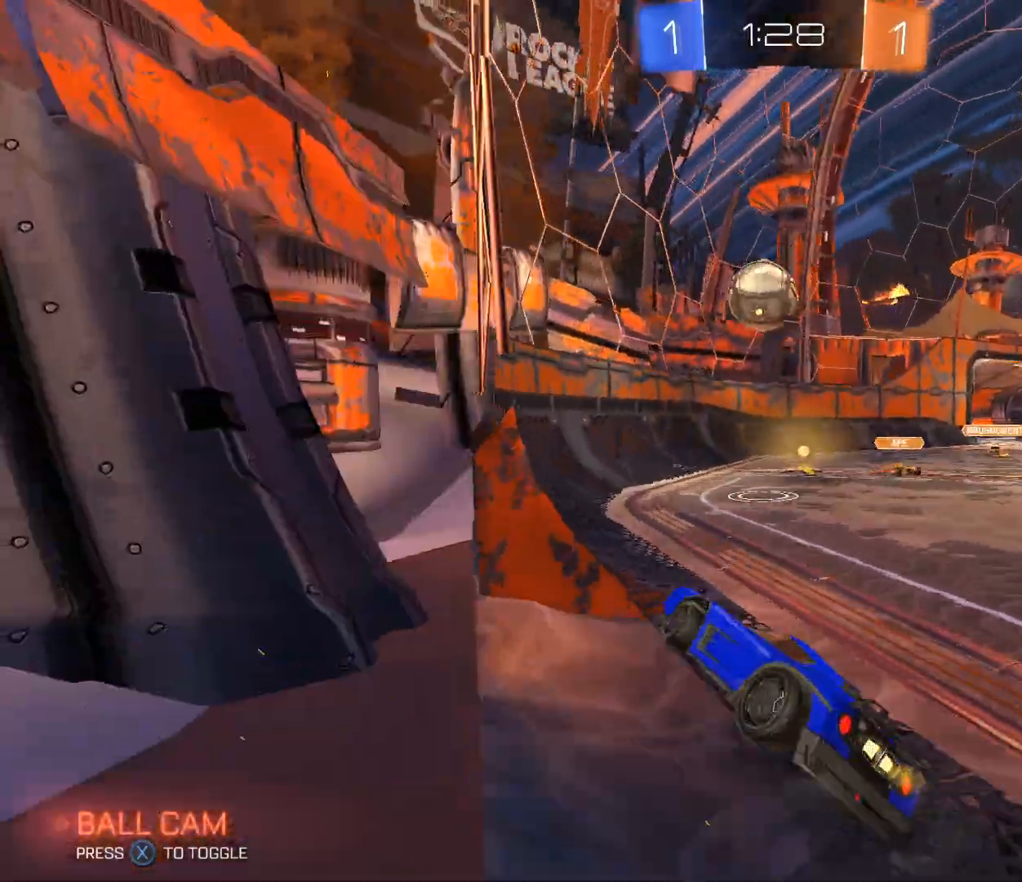
{"buttons": ["R2"], "left_stick": "right", "right_stick": "center", "events": [[200, "DPAD_LEFT", "down"], [267, "DPAD_LEFT", "up"]]}
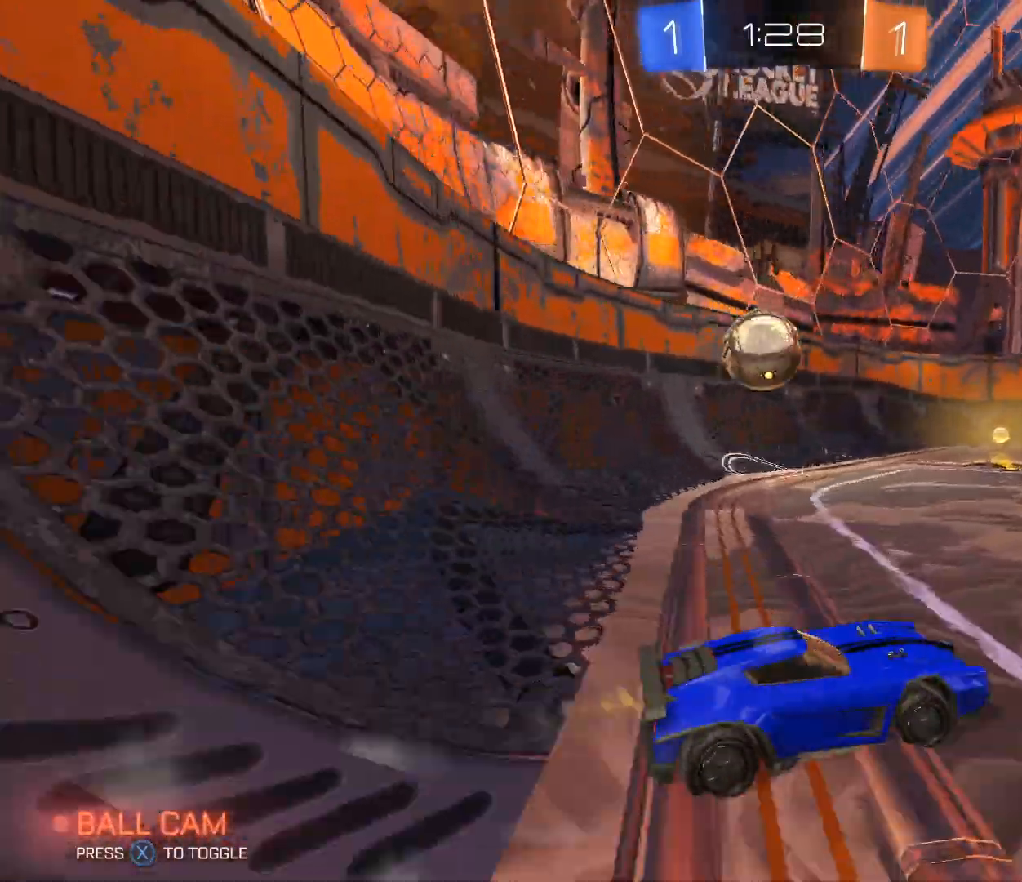
{"buttons": ["R2"], "left_stick": "right", "right_stick": "center", "events": []}
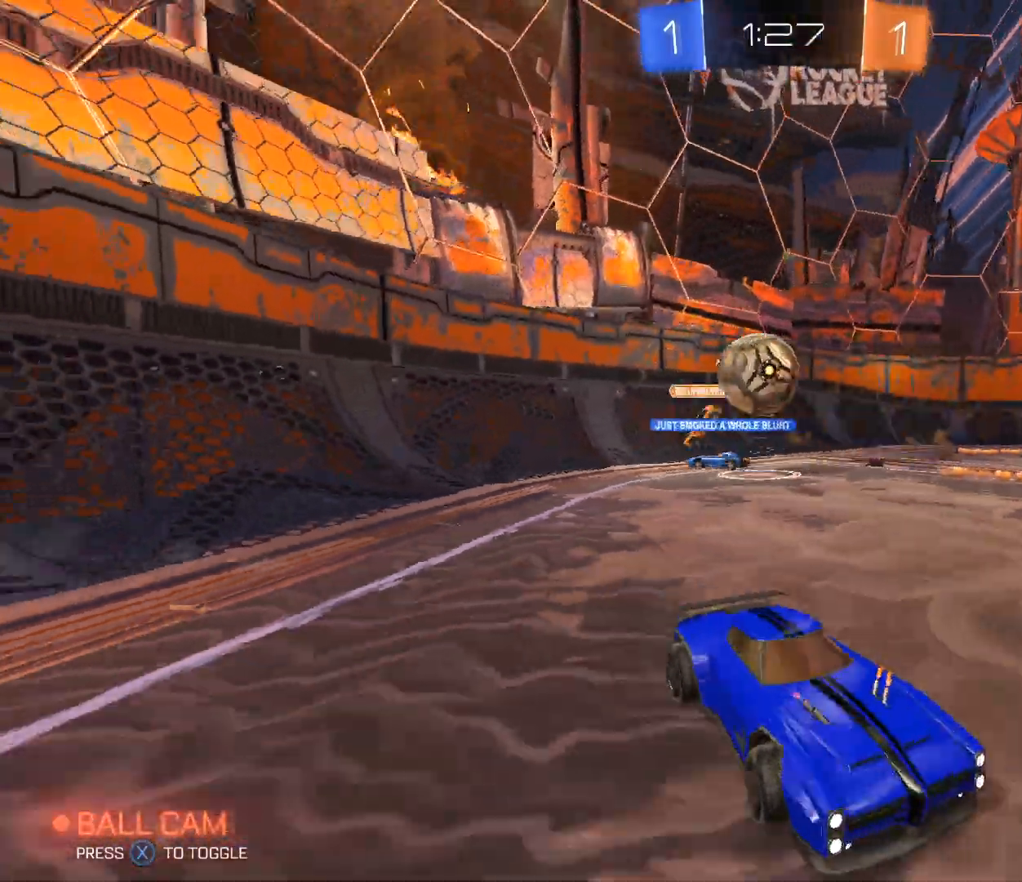
{"buttons": ["R2"], "left_stick": "left", "right_stick": "center", "events": [[167, "left_stick", "center"], [367, "left_stick", "left"]]}
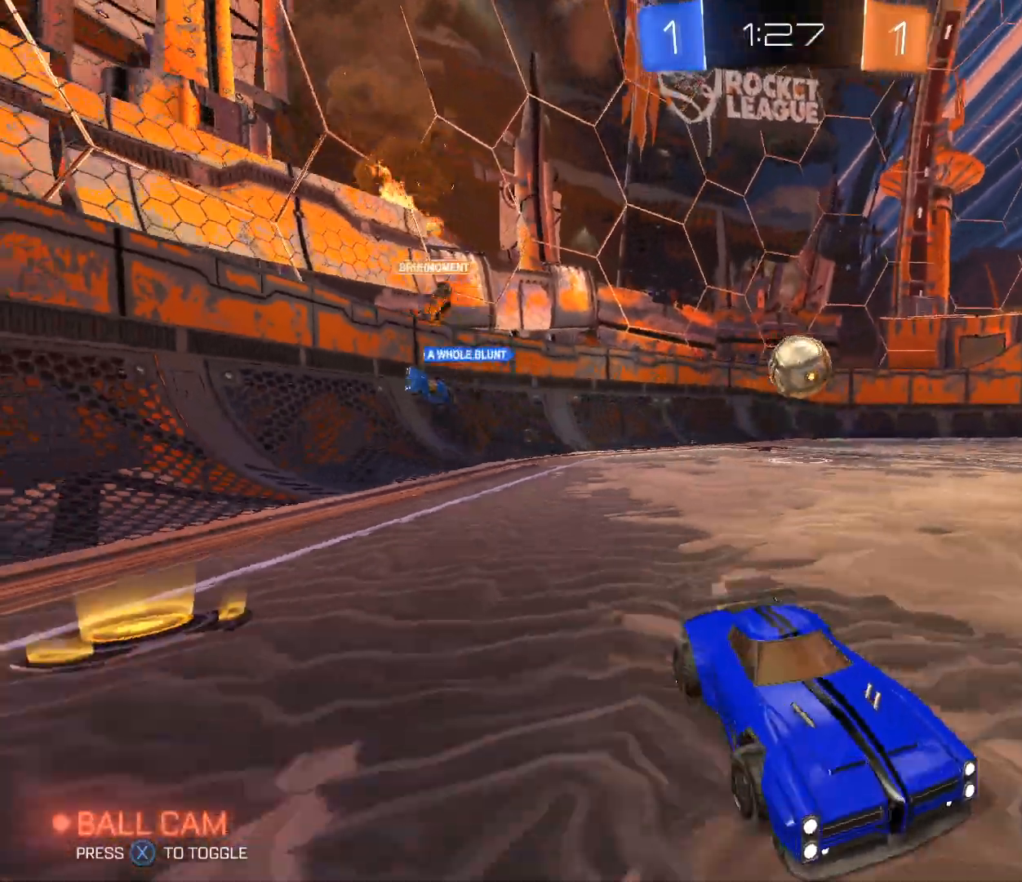
{"buttons": ["R2"], "left_stick": "left", "right_stick": "center", "events": [[34, "DPAD_LEFT", "down"], [134, "DPAD_LEFT", "up"]]}
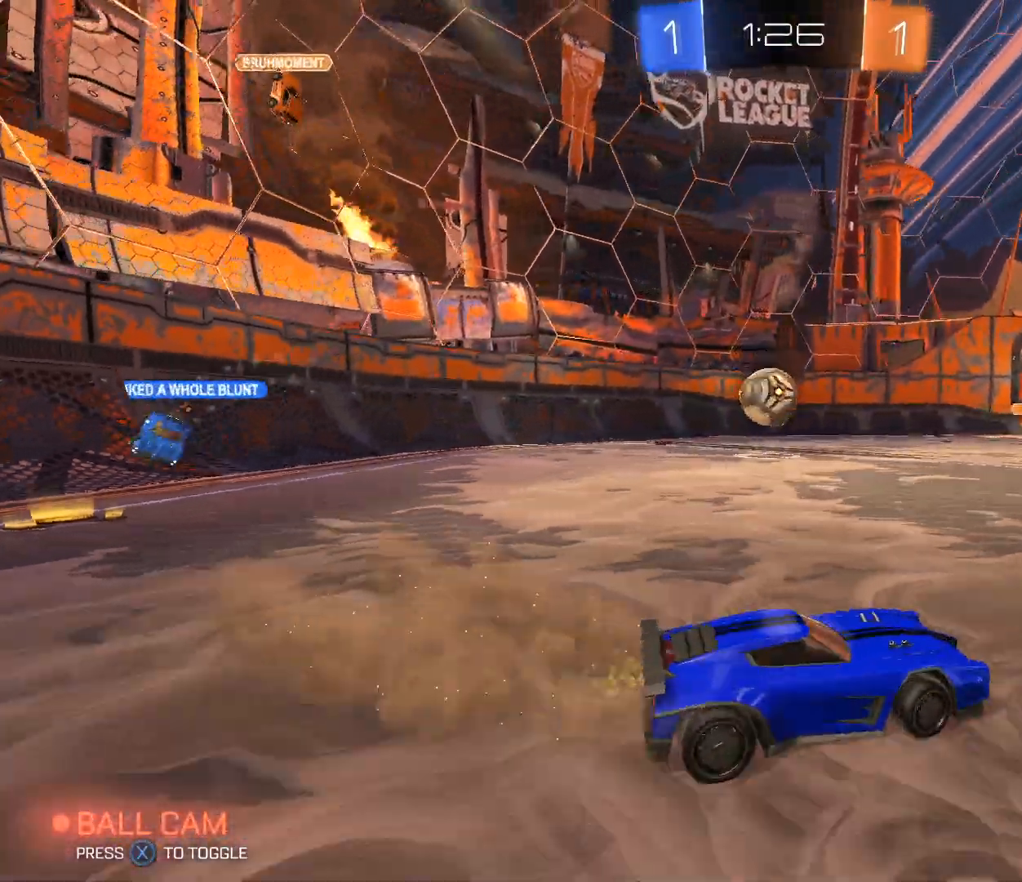
{"buttons": [], "left_stick": "left", "right_stick": "center", "events": [[167, "left_stick", "center"], [267, "left_stick", "left"], [334, "R2", "up"]]}
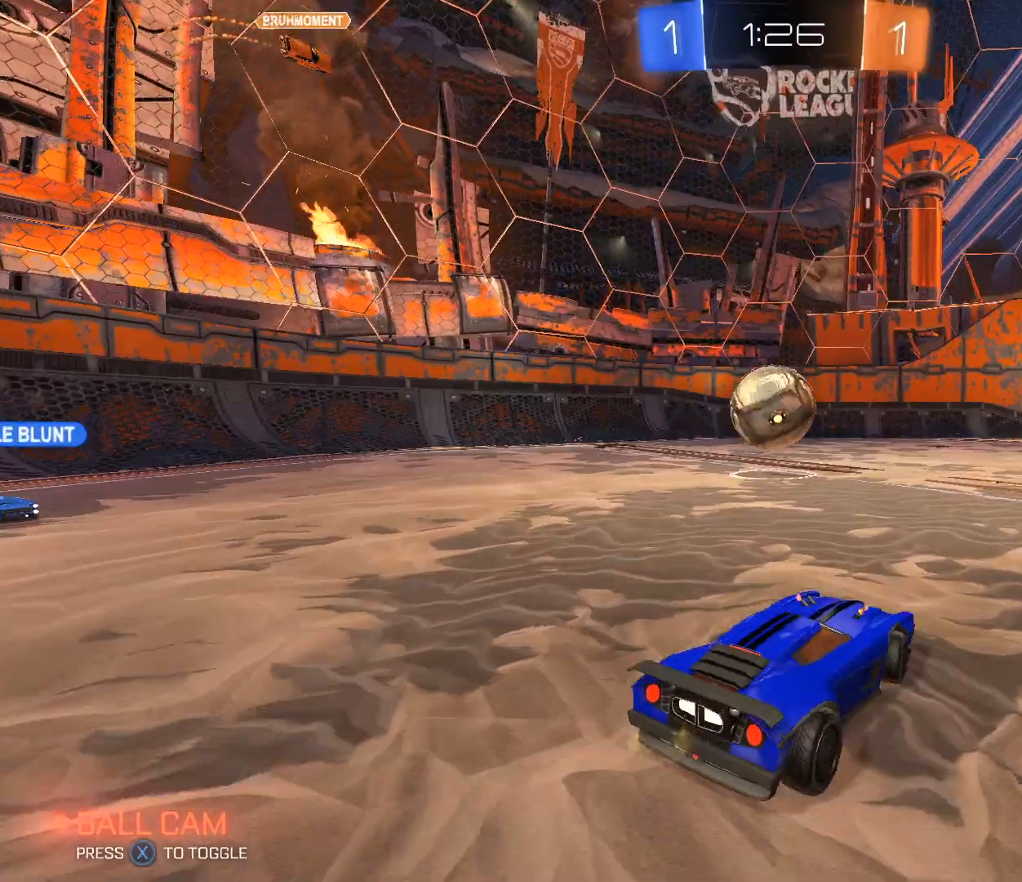
{"buttons": ["A", "B", "R2"], "left_stick": "up", "right_stick": "center", "events": [[67, "R2", "down"], [101, "left_stick", "center"], [134, "B", "down"], [201, "left_stick", "left"], [301, "left_stick", "up-right"], [334, "A", "down"], [367, "left_stick", "up"], [468, "A", "up"], [501, "A", "down"]]}
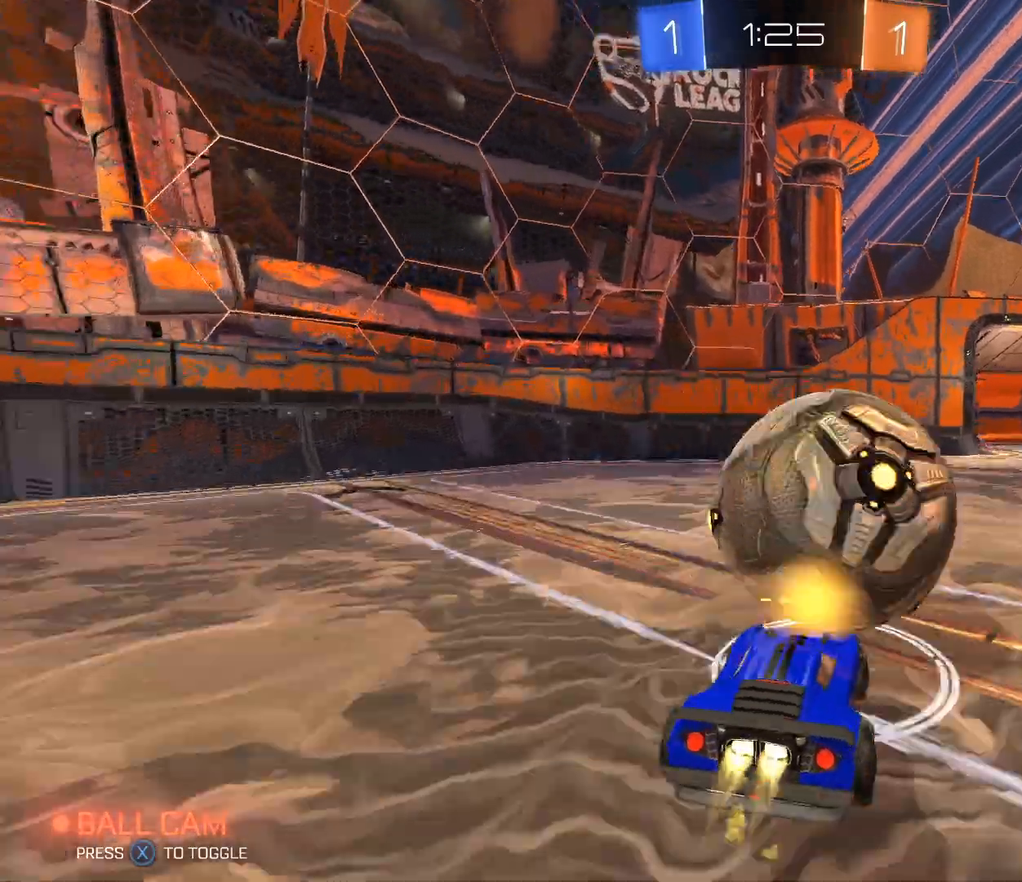
{"buttons": ["R2"], "left_stick": "center", "right_stick": "center", "events": [[167, "A", "up"], [167, "B", "up"], [233, "left_stick", "center"]]}
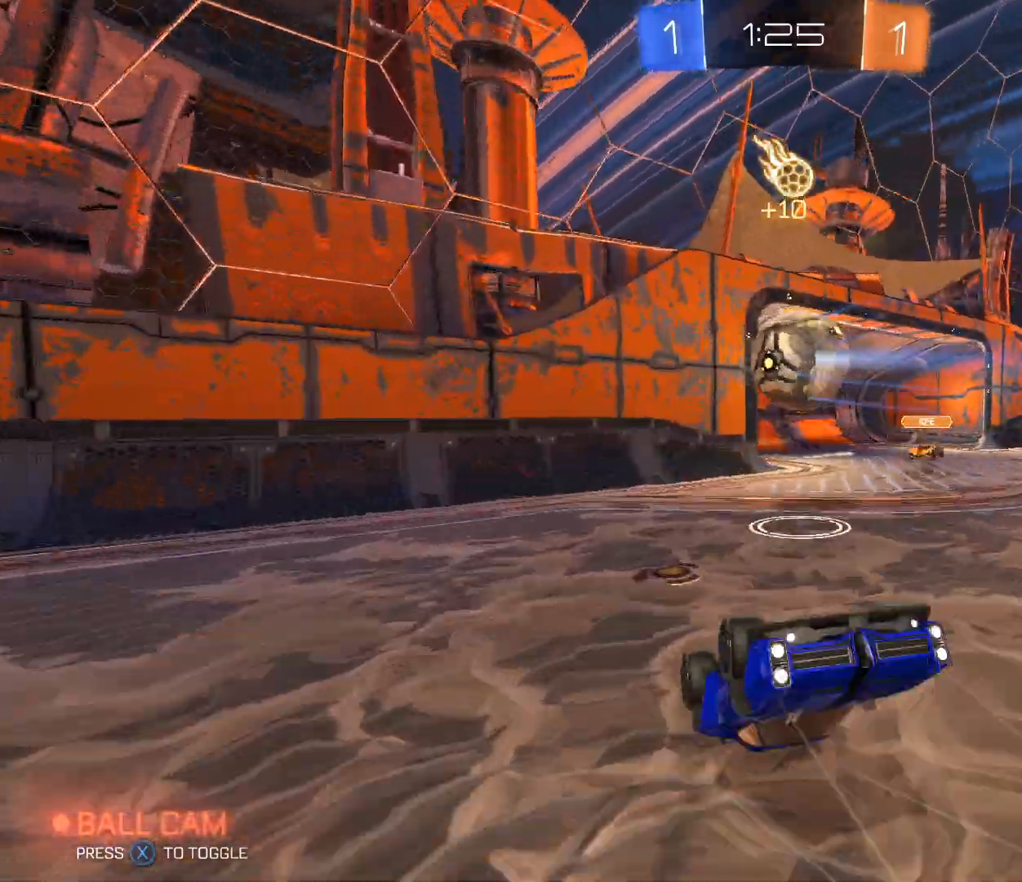
{"buttons": ["X", "R2"], "left_stick": "right", "right_stick": "center", "events": [[67, "left_stick", "right"], [134, "X", "down"], [167, "left_stick", "up-right"], [301, "X", "up"], [367, "left_stick", "right"], [501, "X", "down"]]}
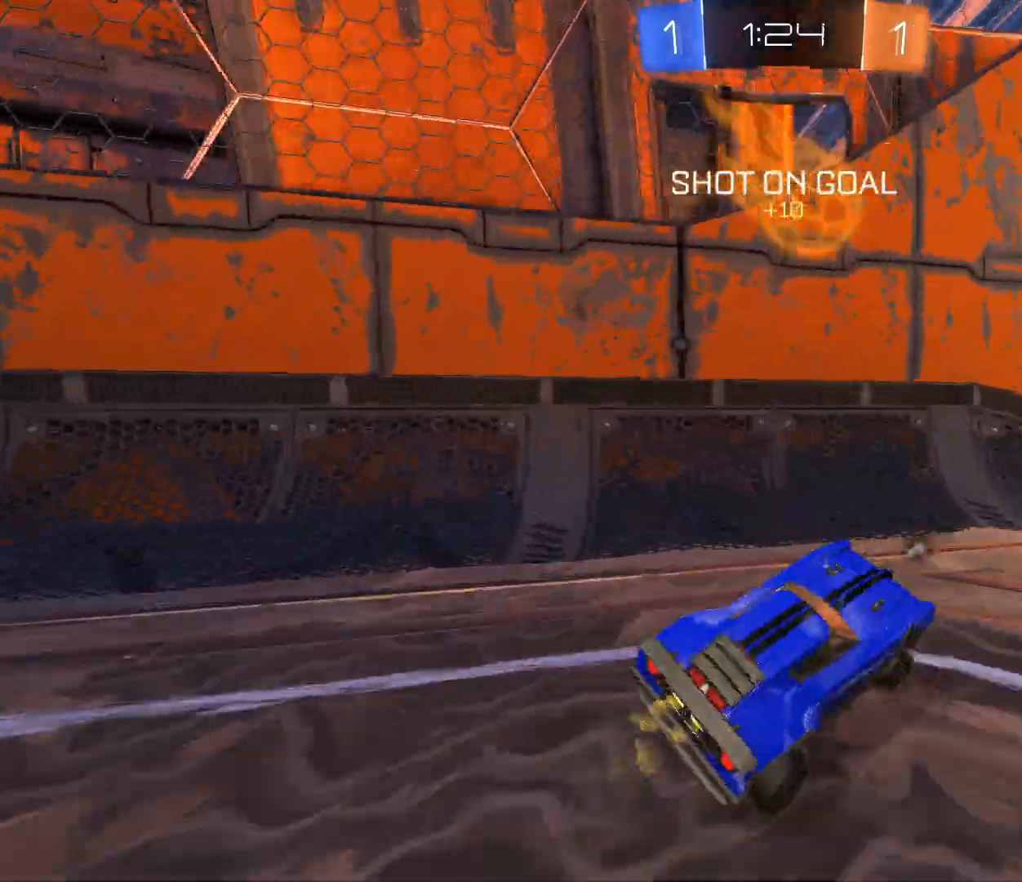
{"buttons": ["R2"], "left_stick": "right", "right_stick": "center", "events": [[167, "X", "up"], [233, "DPAD_LEFT", "down"], [300, "DPAD_LEFT", "up"]]}
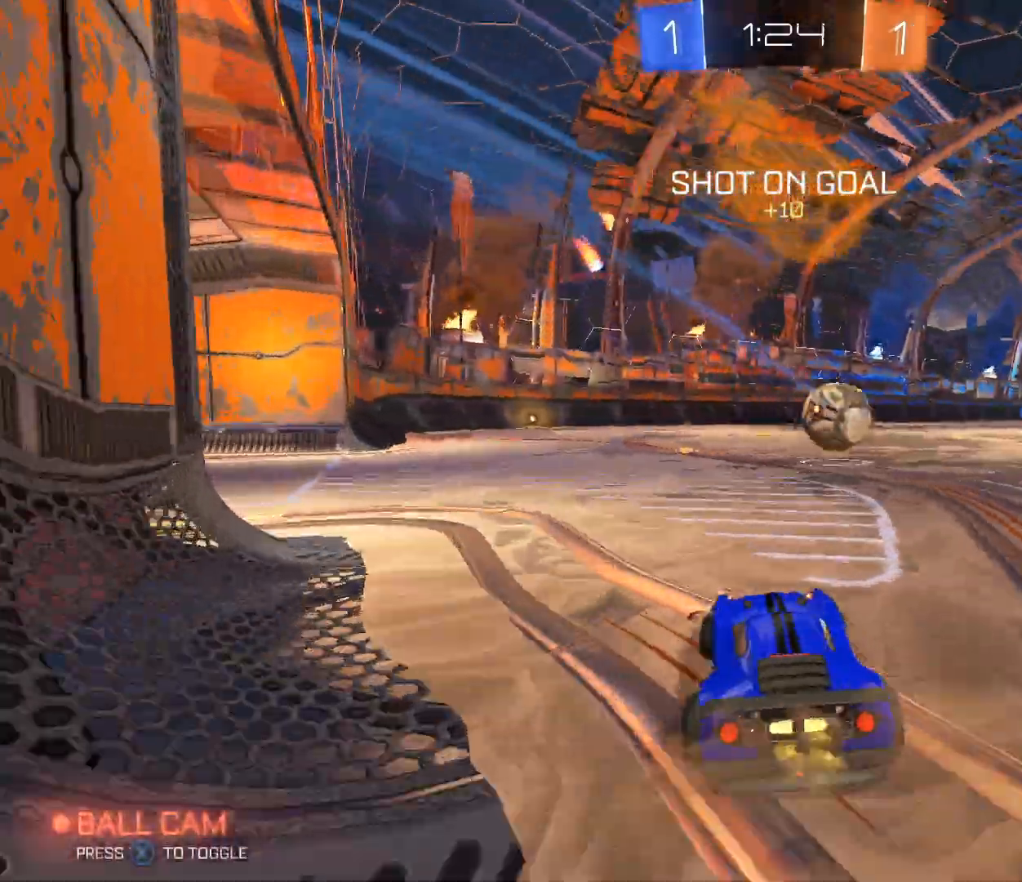
{"buttons": ["R2"], "left_stick": "up", "right_stick": "center", "events": [[201, "left_stick", "center"], [334, "left_stick", "up"], [401, "A", "down"], [501, "A", "up"]]}
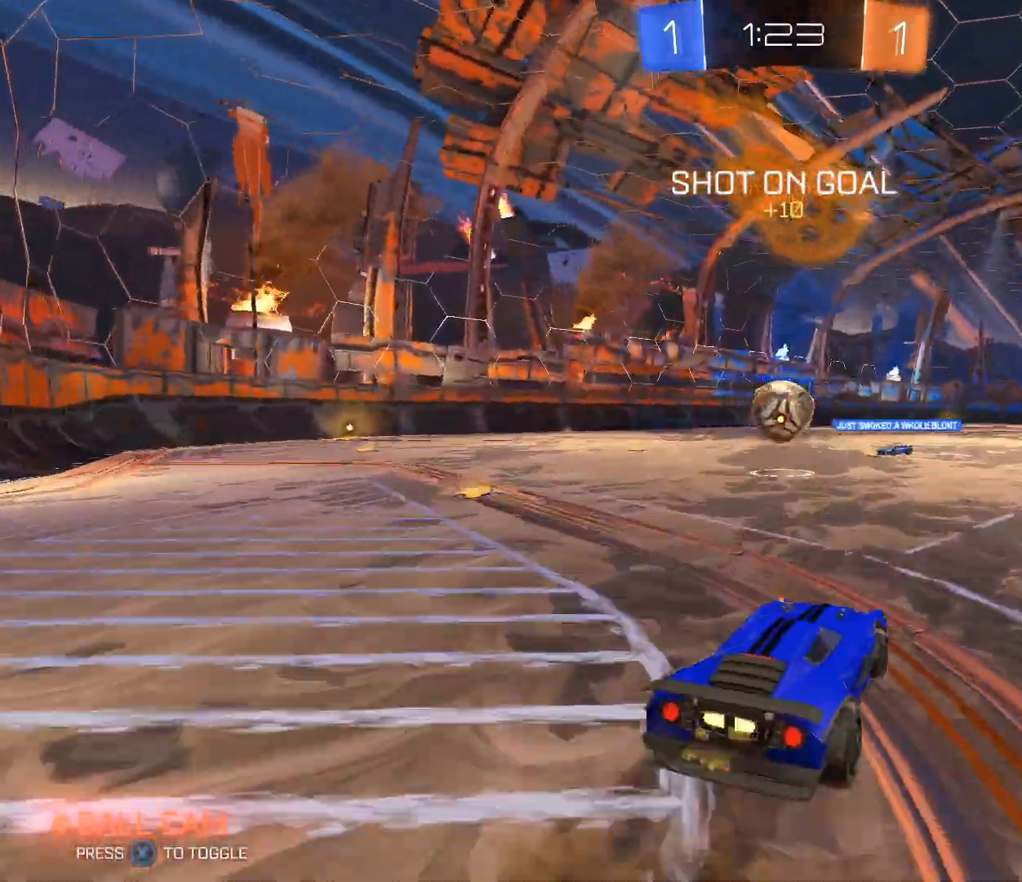
{"buttons": ["R2"], "left_stick": "center", "right_stick": "center", "events": [[67, "A", "down"], [167, "left_stick", "center"], [233, "A", "up"]]}
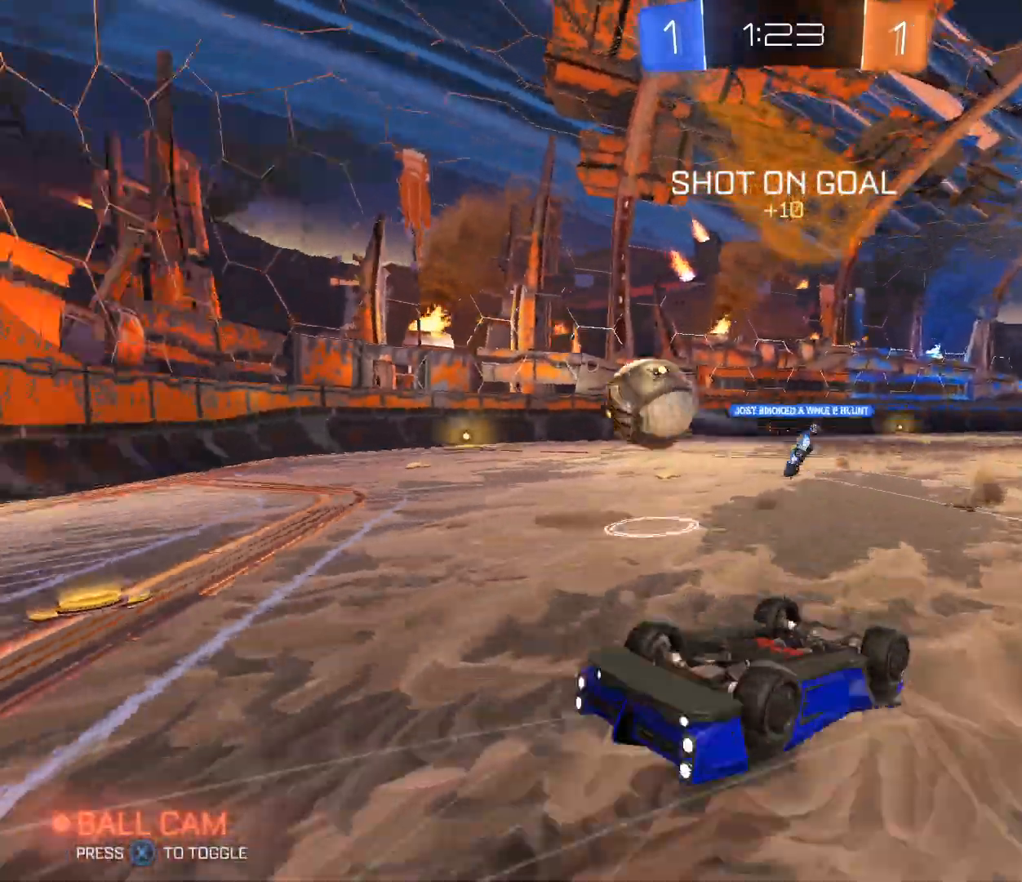
{"buttons": ["R2"], "left_stick": "center", "right_stick": "center", "events": []}
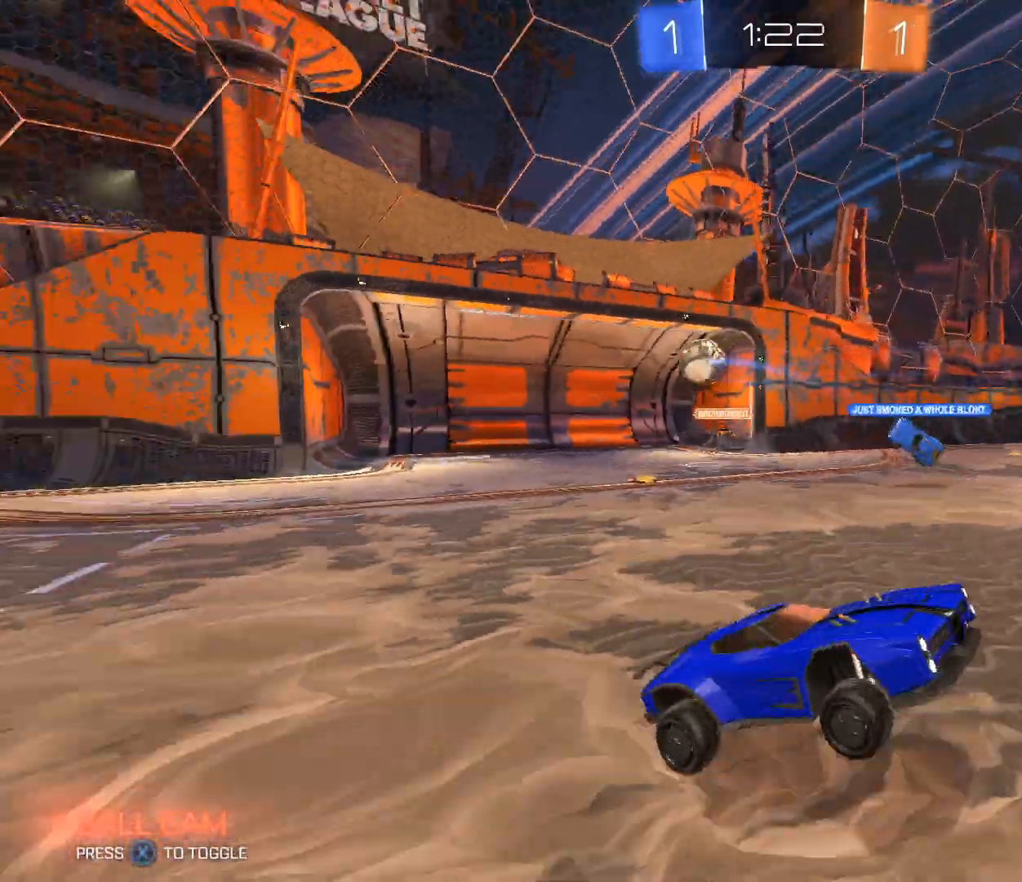
{"buttons": [], "left_stick": "center", "right_stick": "center", "events": [[267, "X", "down"], [367, "R2", "up"], [400, "X", "up"]]}